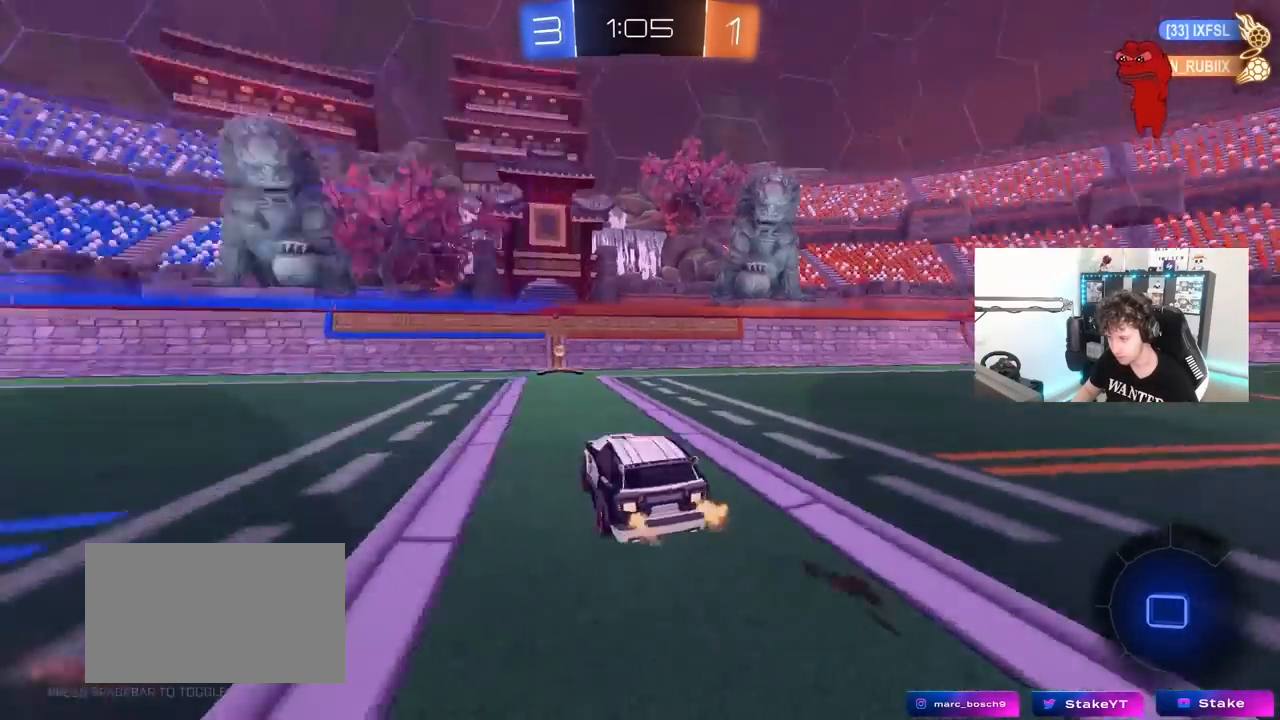
Gameplay with keyboard and mouse; each line is a JSON object with the keys and mouse buttons held at the frame after it. "events" lists presses ("down") and releases ("up") of "1", "2", "3", "4", "5", "a", "alt", "c", "caps_lock", "ctrl", "d", "e", "f", "g", "q", "r", "s", "shift", "space", "t", "tab", "v", "w", "x", "z" and "mouse_wheel" between this image and that frame as [ms after this image, input, new state], when the widget could be followed in between. "mouse_wheel" = the "wheel" button of the "mouse" list. No other keys are recorded. "wheel" means that the mouse wheel is clicked or scrolled. "mouse_move" is the direction in which the mouse moves at that frame (one of eight, or "still"), when it could be read.
{"keys": ["a", "shift", "w"], "mouse": [], "mouse_move": "still", "events": [[17, "space", "down"], [67, "d", "up"], [150, "space", "up"], [350, "a", "down"], [383, "shift", "down"]]}
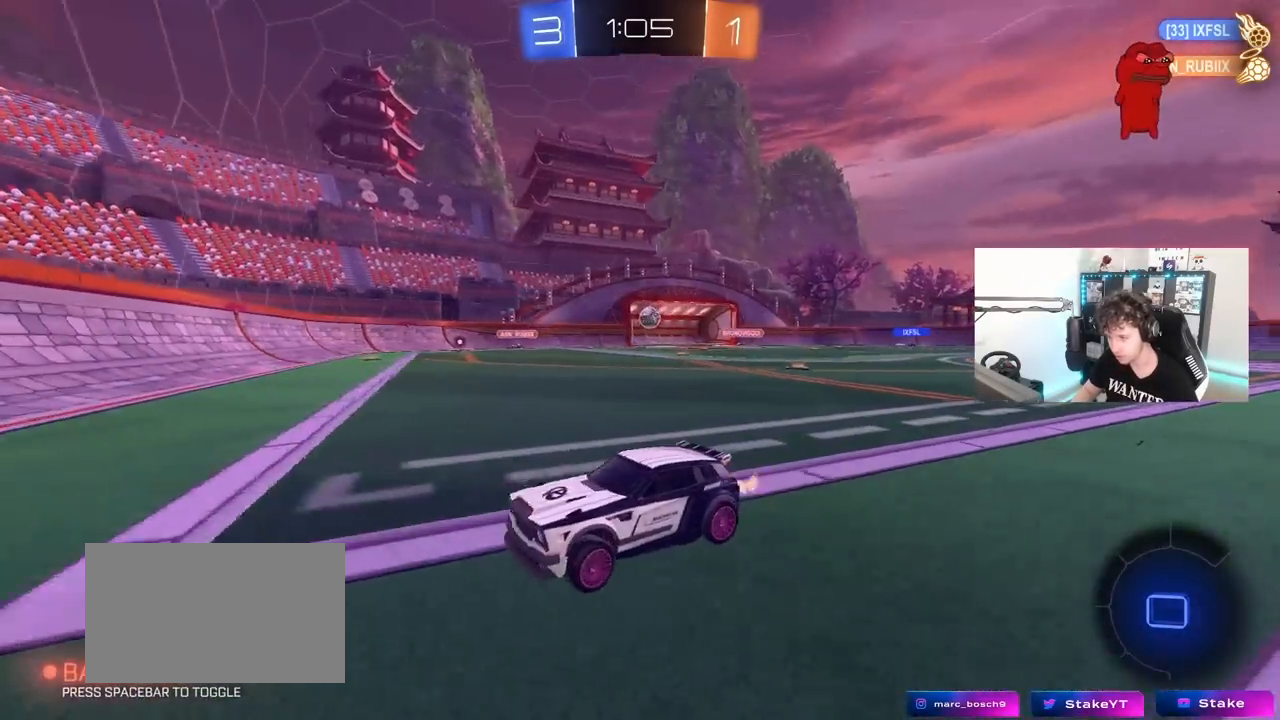
{"keys": ["a", "shift", "w"], "mouse": [], "mouse_move": "still", "events": [[83, "shift", "up"], [317, "a", "up"], [417, "a", "down"], [417, "shift", "down"]]}
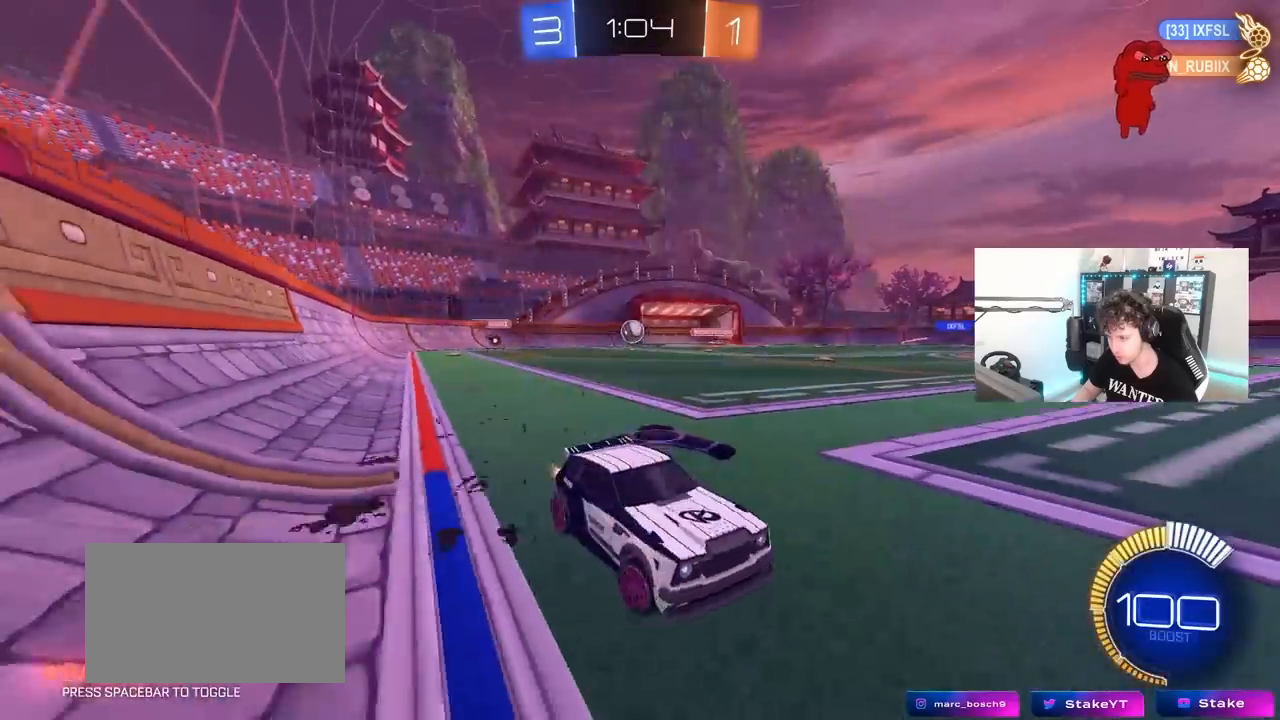
{"keys": ["d", "s"], "mouse": [], "mouse_move": "still", "events": [[150, "w", "up"], [233, "a", "up"], [233, "d", "down"], [233, "s", "down"], [233, "shift", "up"]]}
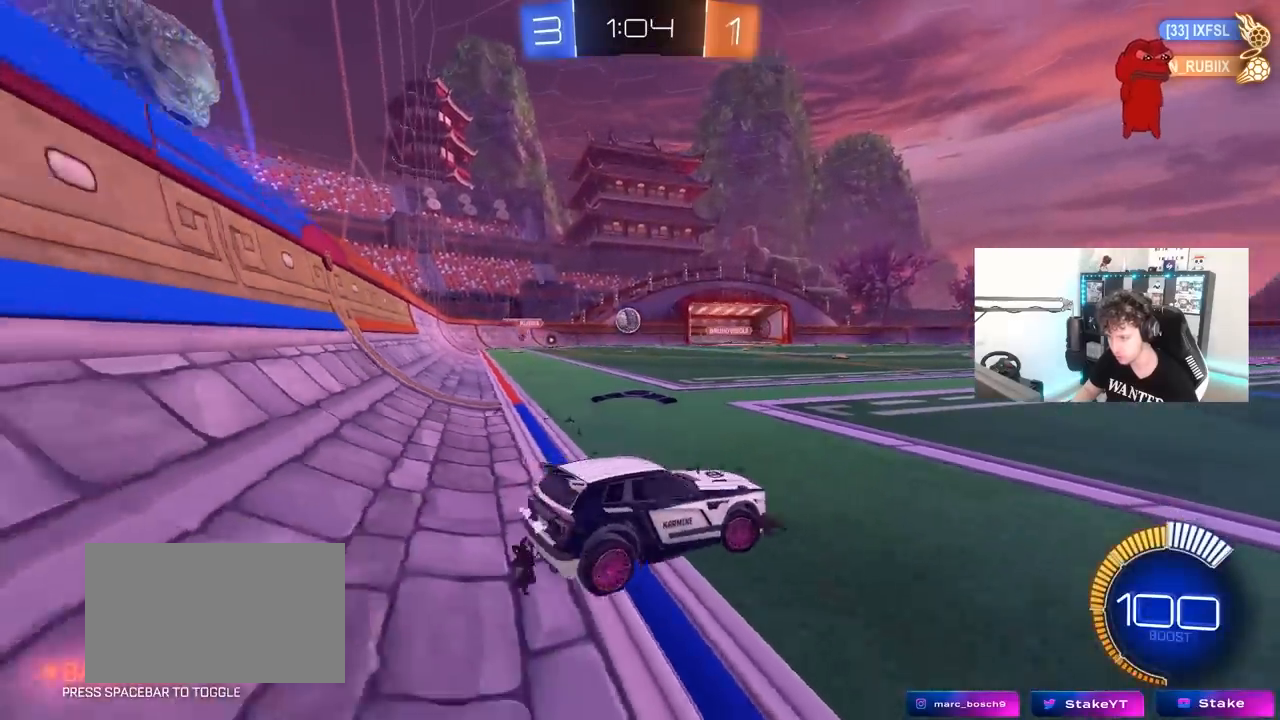
{"keys": ["a", "w"], "mouse": [], "mouse_move": "still", "events": [[67, "shift", "down"], [150, "s", "up"], [150, "shift", "up"], [200, "d", "up"], [250, "a", "down"], [250, "w", "down"]]}
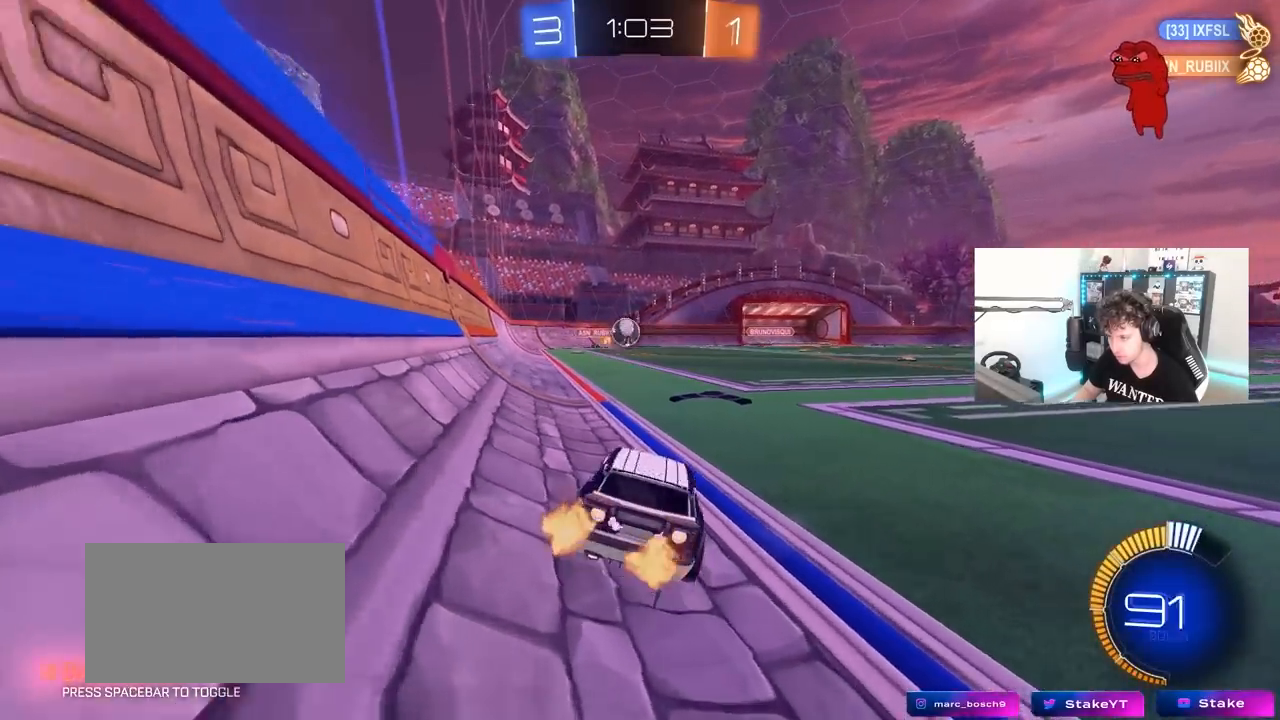
{"keys": ["w"], "mouse": [], "mouse_move": "still", "events": [[267, "a", "up"]]}
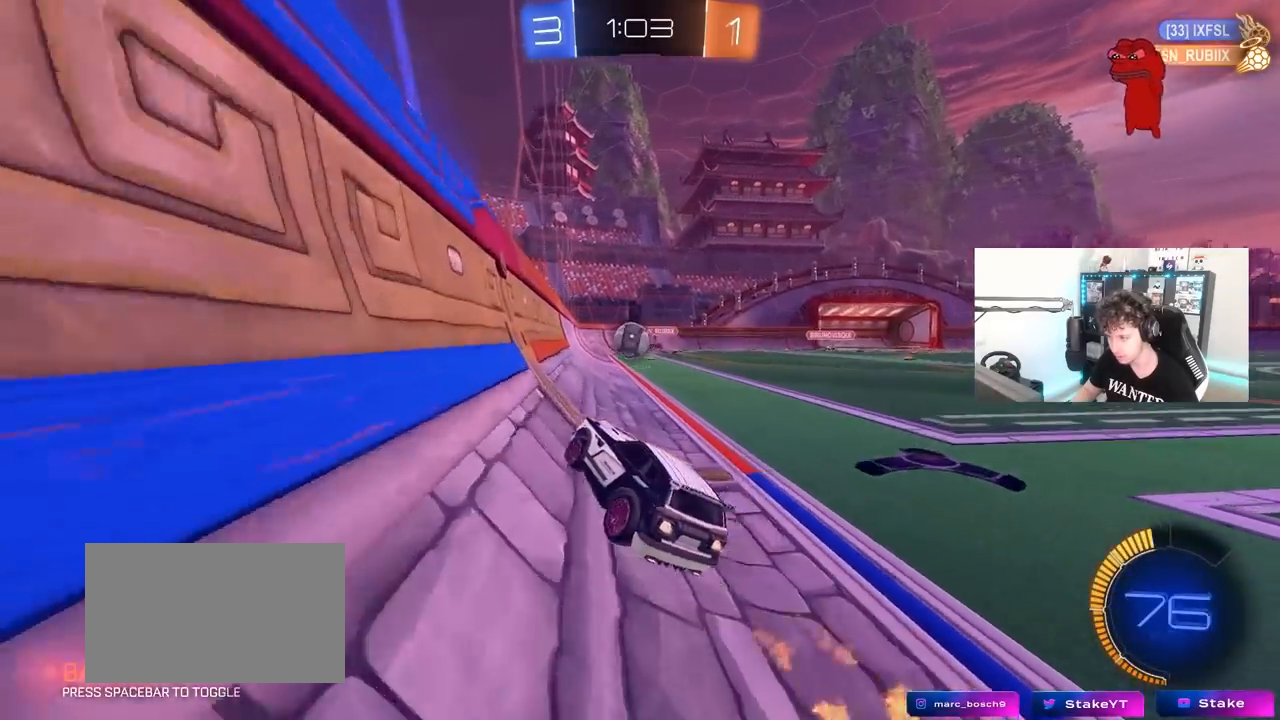
{"keys": ["w"], "mouse": [], "mouse_move": "still", "events": []}
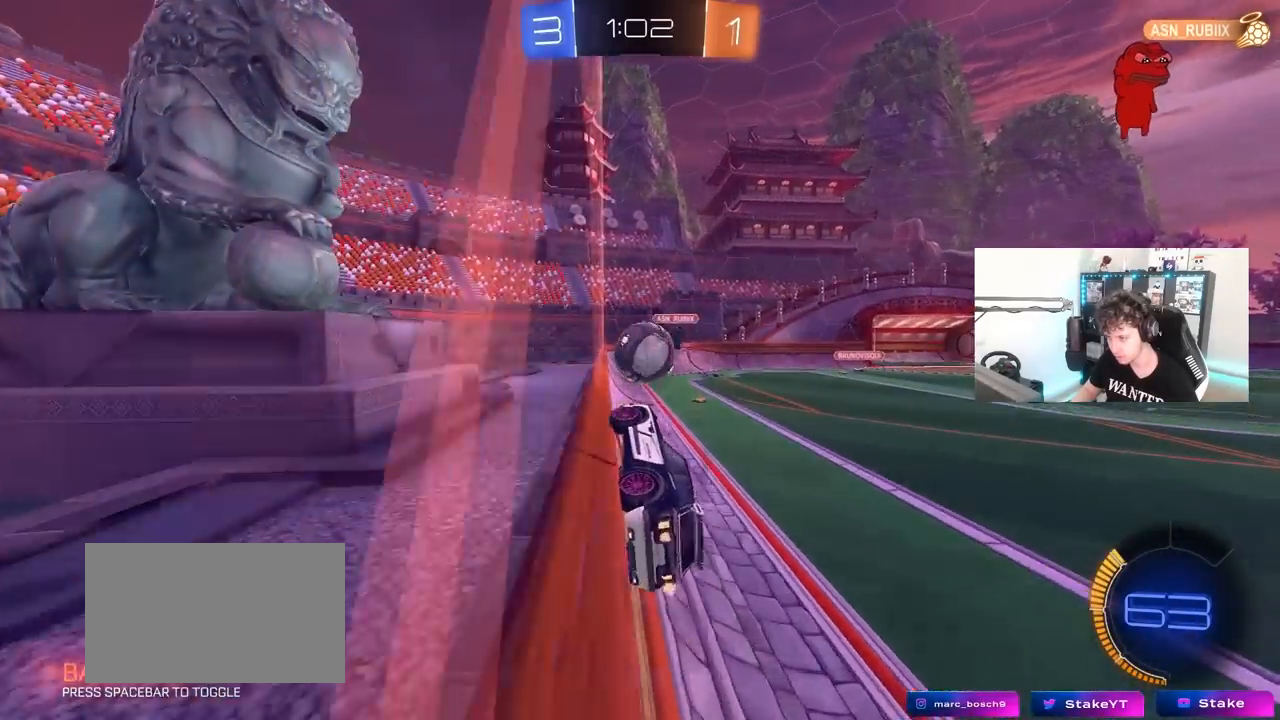
{"keys": ["a", "shift", "w"], "mouse": [], "mouse_move": "still", "events": [[150, "w", "up"], [200, "d", "down"], [200, "s", "down"], [300, "d", "up"], [350, "s", "up"], [433, "a", "down"], [483, "shift", "down"], [483, "w", "down"]]}
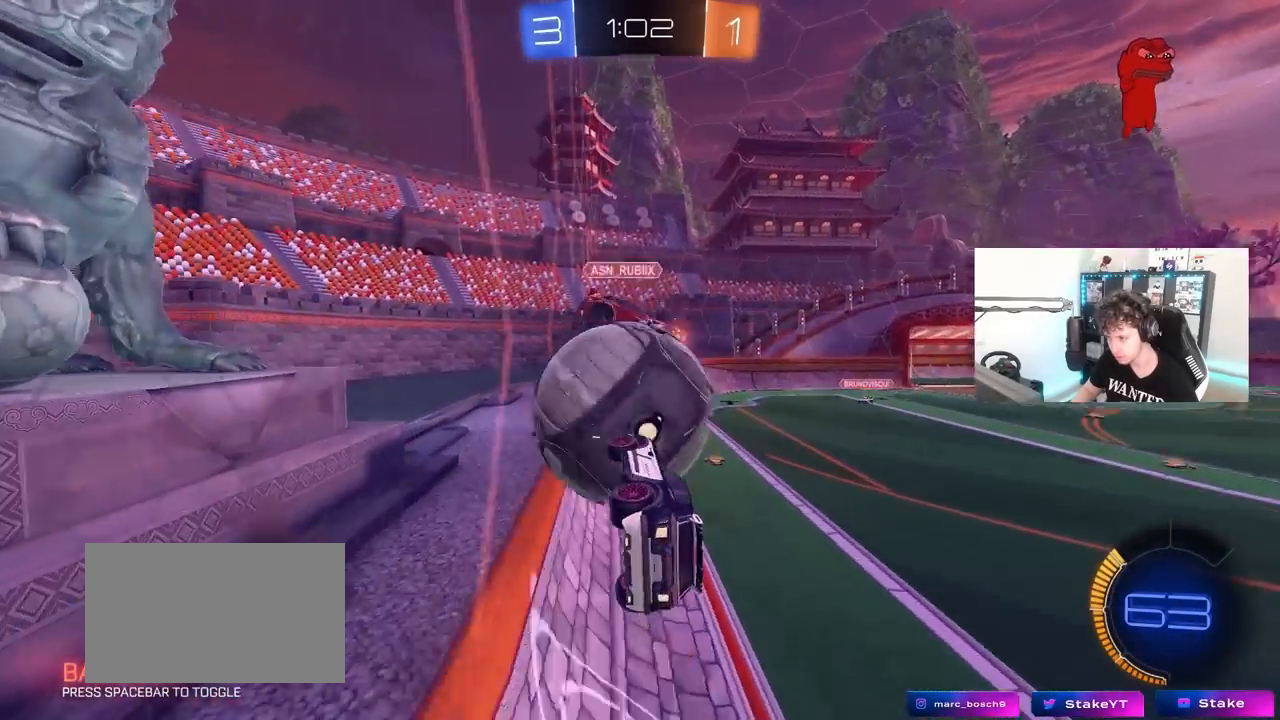
{"keys": ["d", "s", "shift"], "mouse": [], "mouse_move": "still", "events": [[267, "a", "up"], [267, "d", "down"], [267, "shift", "up"], [267, "w", "up"], [367, "s", "down"], [450, "shift", "down"]]}
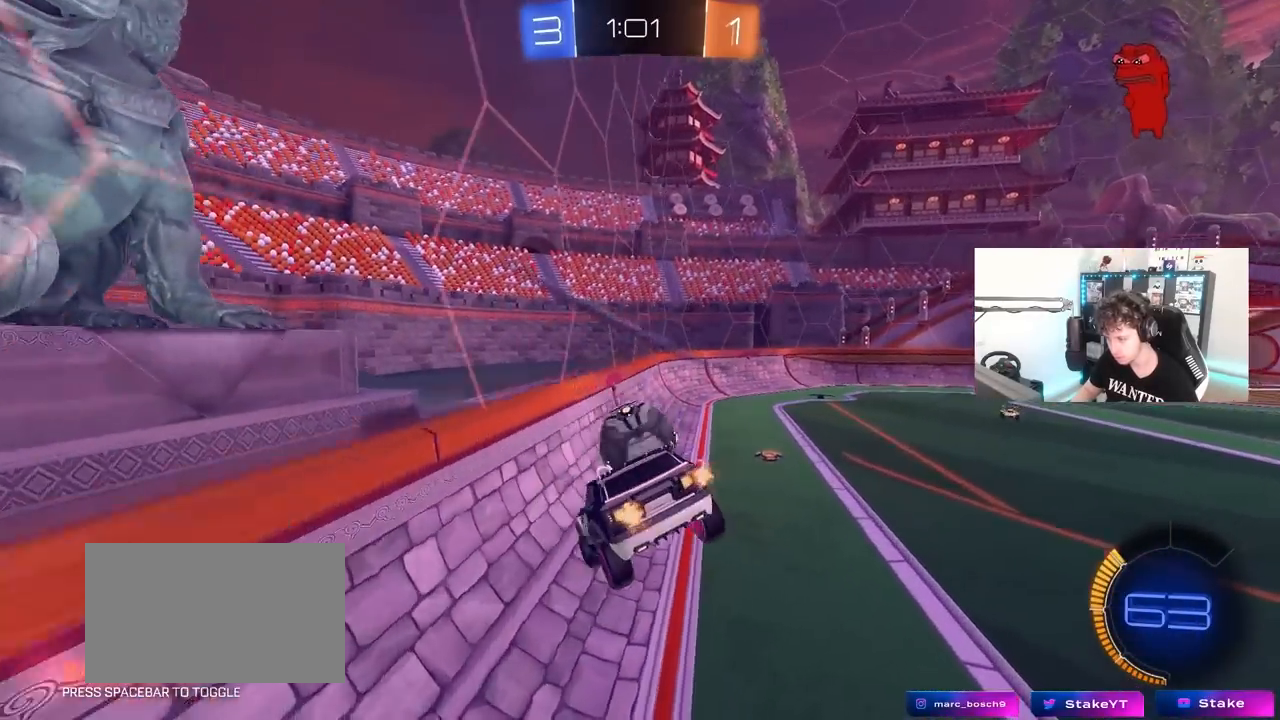
{"keys": ["a", "w"], "mouse": [], "mouse_move": "still", "events": [[50, "a", "down"], [50, "d", "up"], [50, "shift", "up"], [133, "s", "up"], [333, "w", "down"]]}
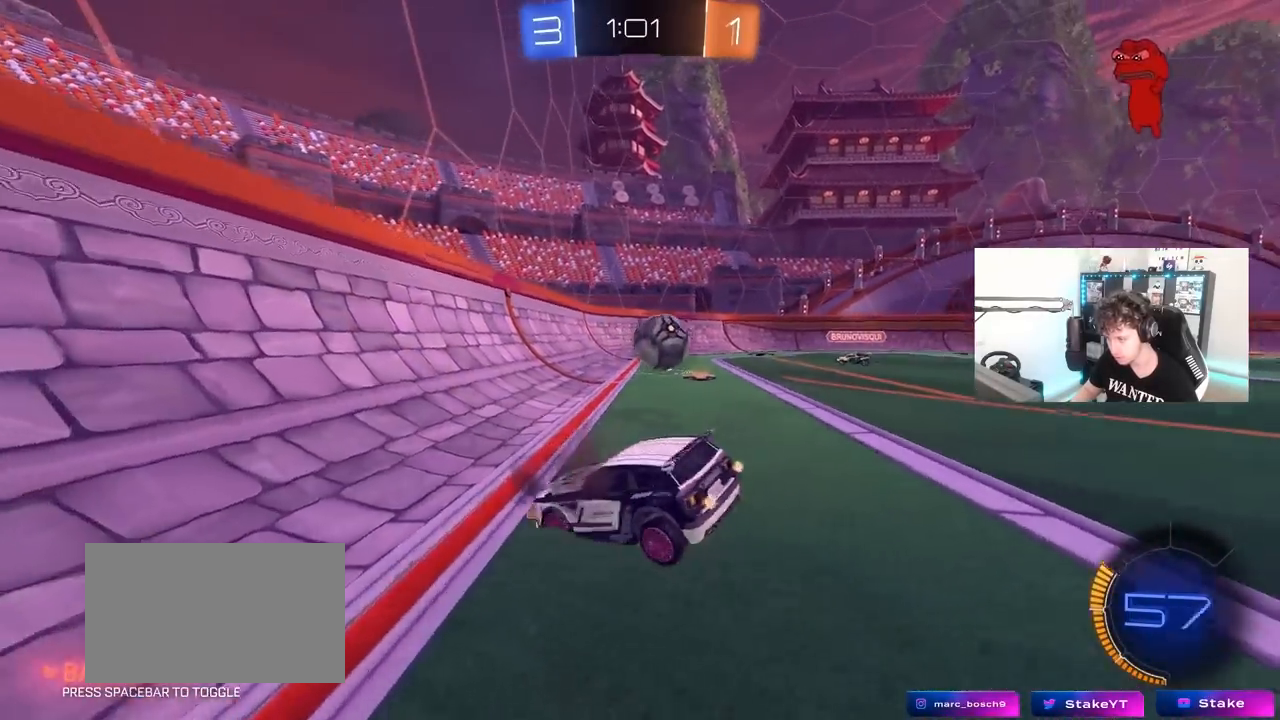
{"keys": ["d", "w"], "mouse": [], "mouse_move": "still", "events": [[167, "a", "up"], [200, "d", "down"], [400, "d", "up"], [483, "d", "down"]]}
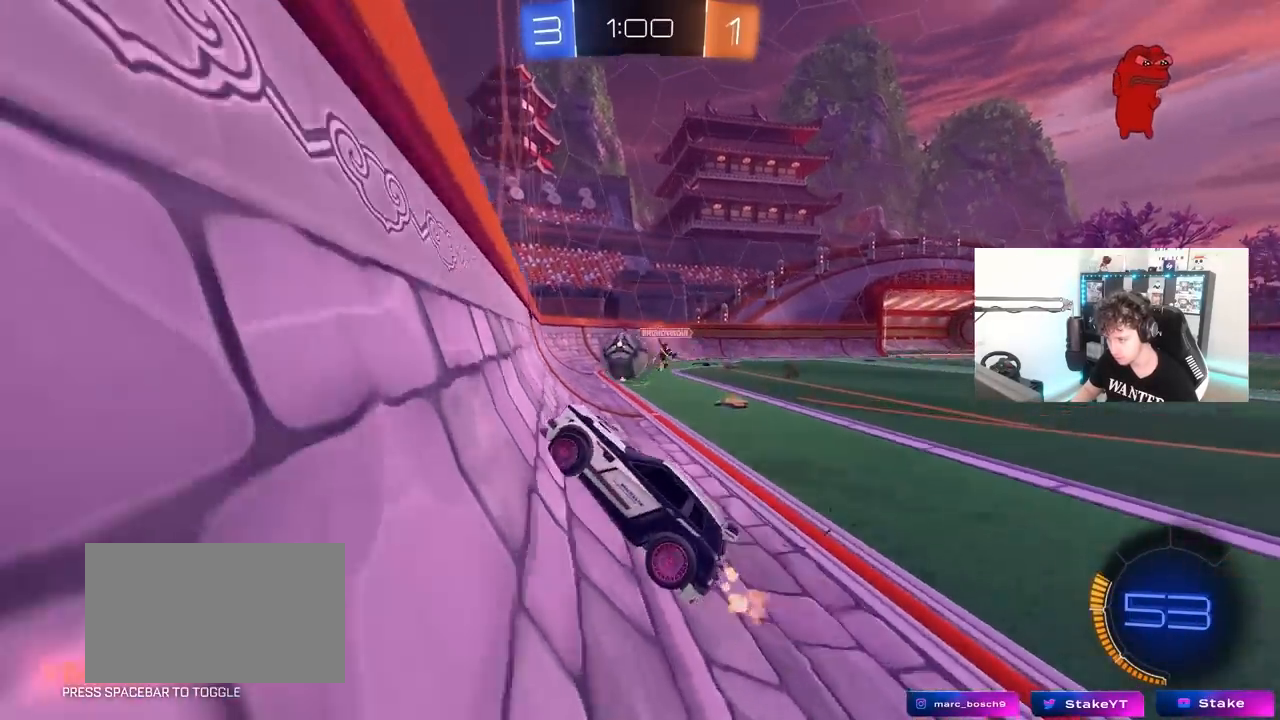
{"keys": ["a", "w"], "mouse": [], "mouse_move": "still", "events": [[133, "d", "up"], [167, "a", "down"], [217, "a", "up"], [450, "a", "down"]]}
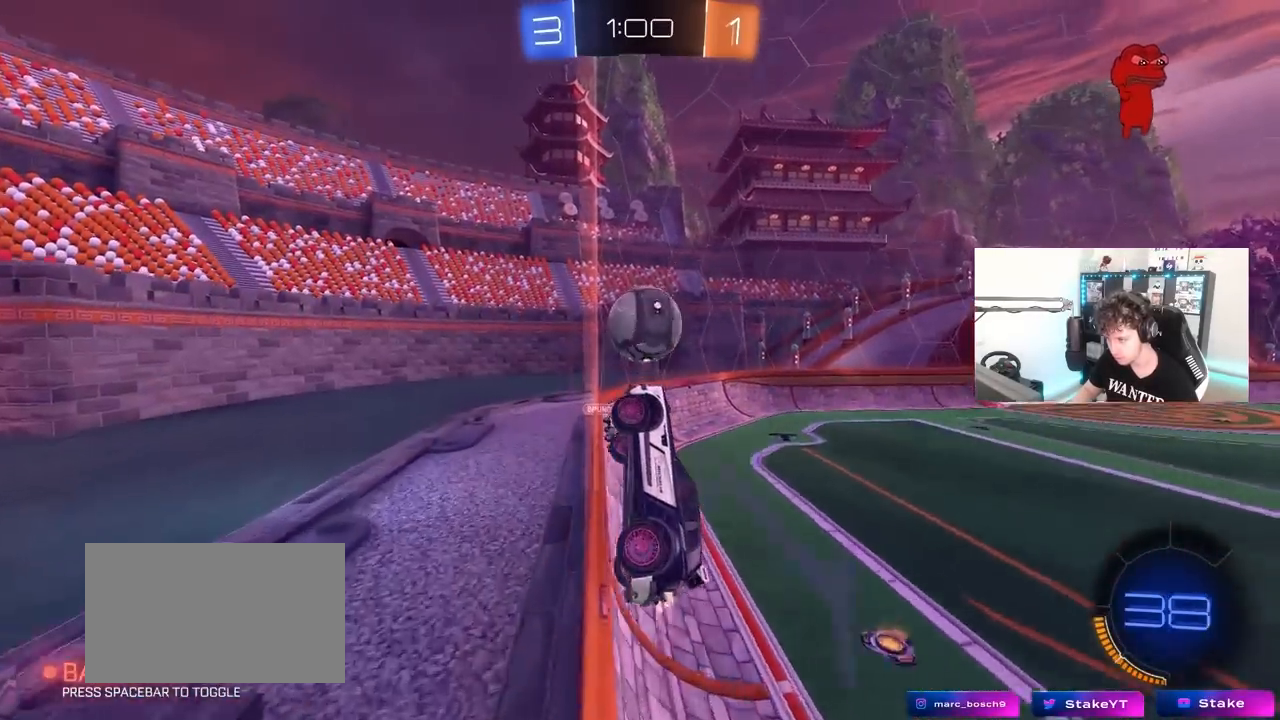
{"keys": [], "mouse": [], "mouse_move": "still", "events": [[100, "a", "up"], [100, "d", "down"], [183, "d", "up"], [233, "w", "up"], [333, "s", "down"], [383, "a", "down"], [417, "a", "up"], [417, "s", "up"]]}
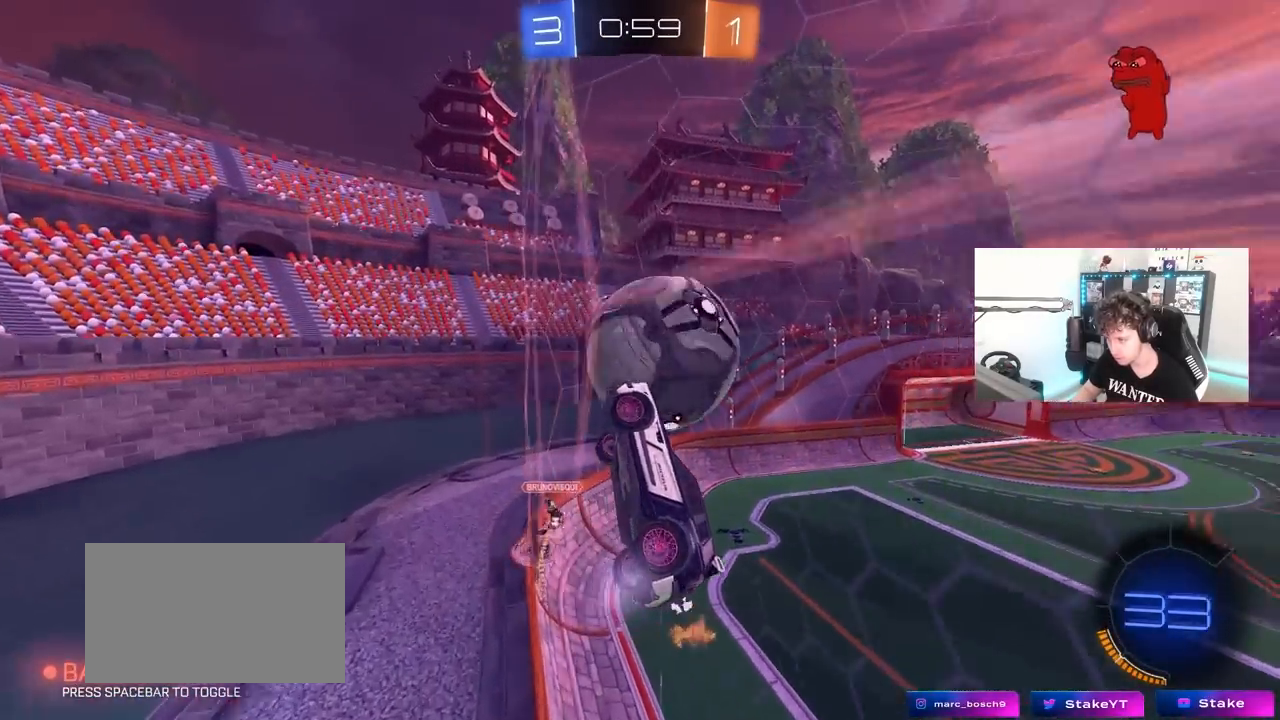
{"keys": ["d", "w"], "mouse": [], "mouse_move": "still", "events": [[67, "w", "down"], [167, "a", "down"], [250, "a", "up"], [350, "d", "down"]]}
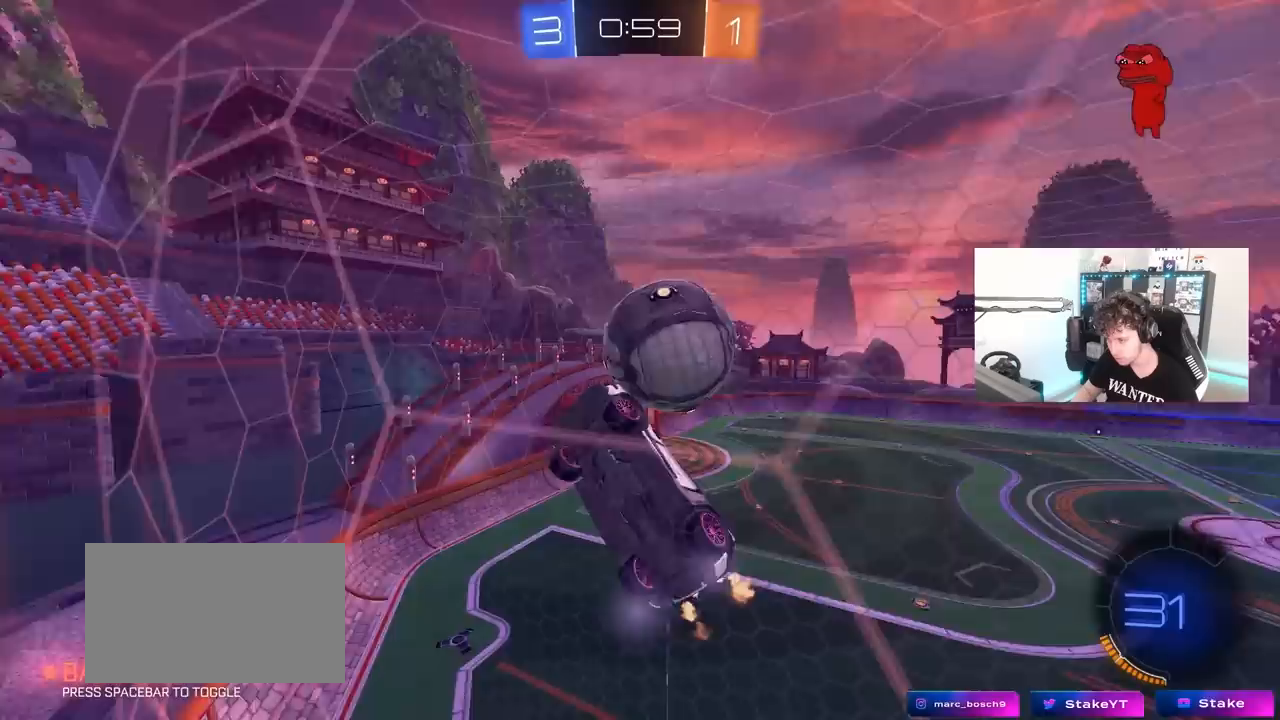
{"keys": ["a", "s", "shift"], "mouse": [], "mouse_move": "up", "events": [[83, "d", "up"], [83, "w", "up"], [133, "s", "down"], [217, "d", "down"], [367, "a", "down"], [367, "d", "up"], [367, "shift", "down"]]}
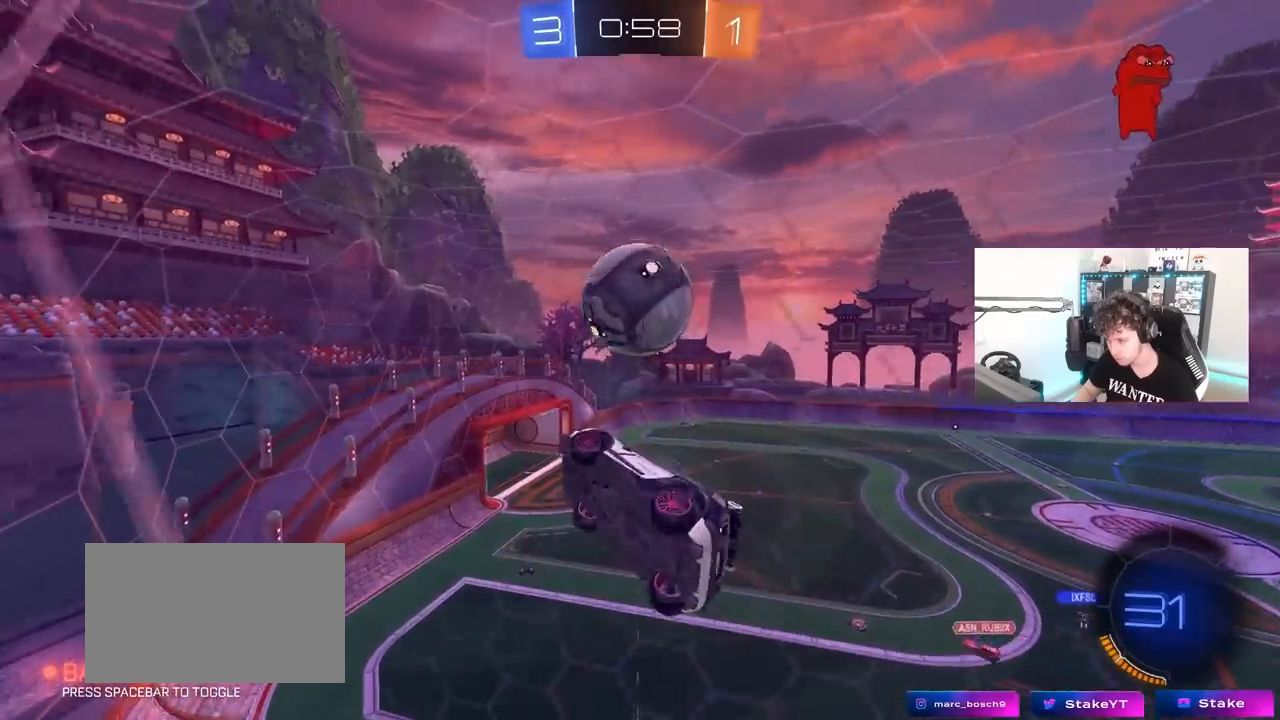
{"keys": ["d"], "mouse": [], "mouse_move": "still", "events": [[183, "s", "up"], [233, "shift", "up"], [417, "a", "up"], [467, "d", "down"]]}
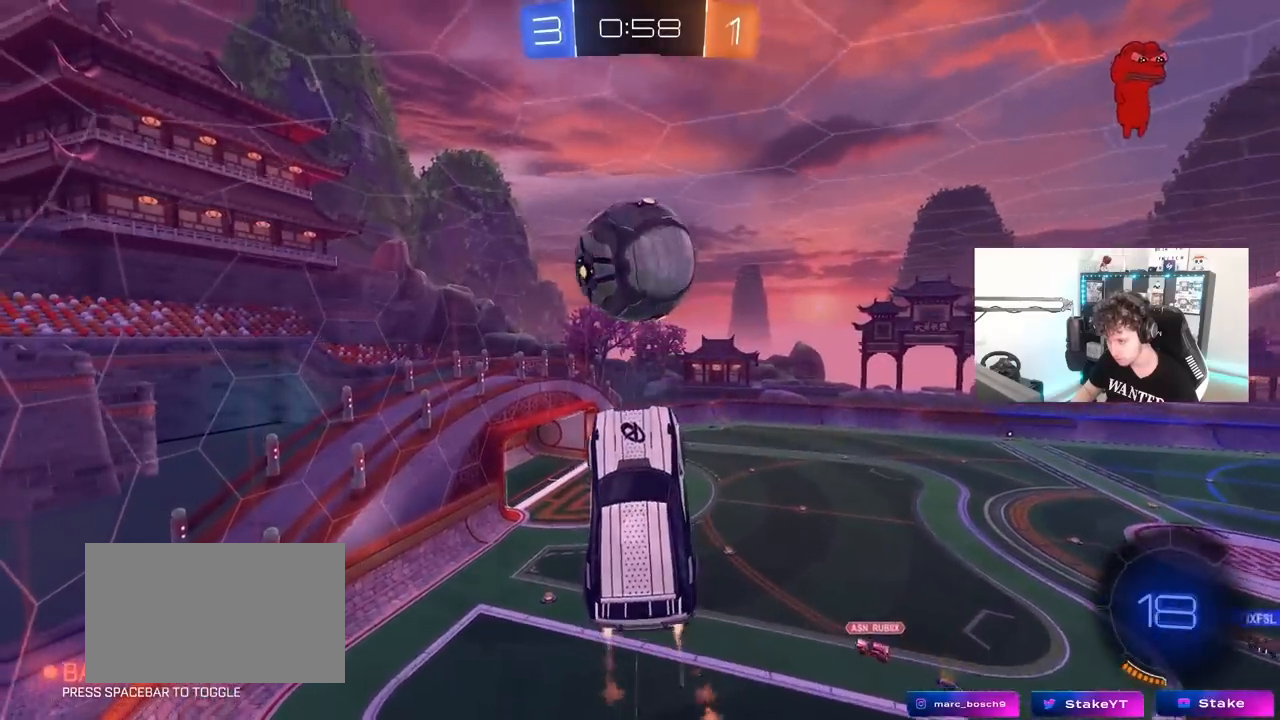
{"keys": ["a"], "mouse": [], "mouse_move": "up", "events": [[17, "d", "up"], [167, "a", "down"], [200, "shift", "down"], [250, "s", "down"], [300, "shift", "up"], [450, "s", "up"]]}
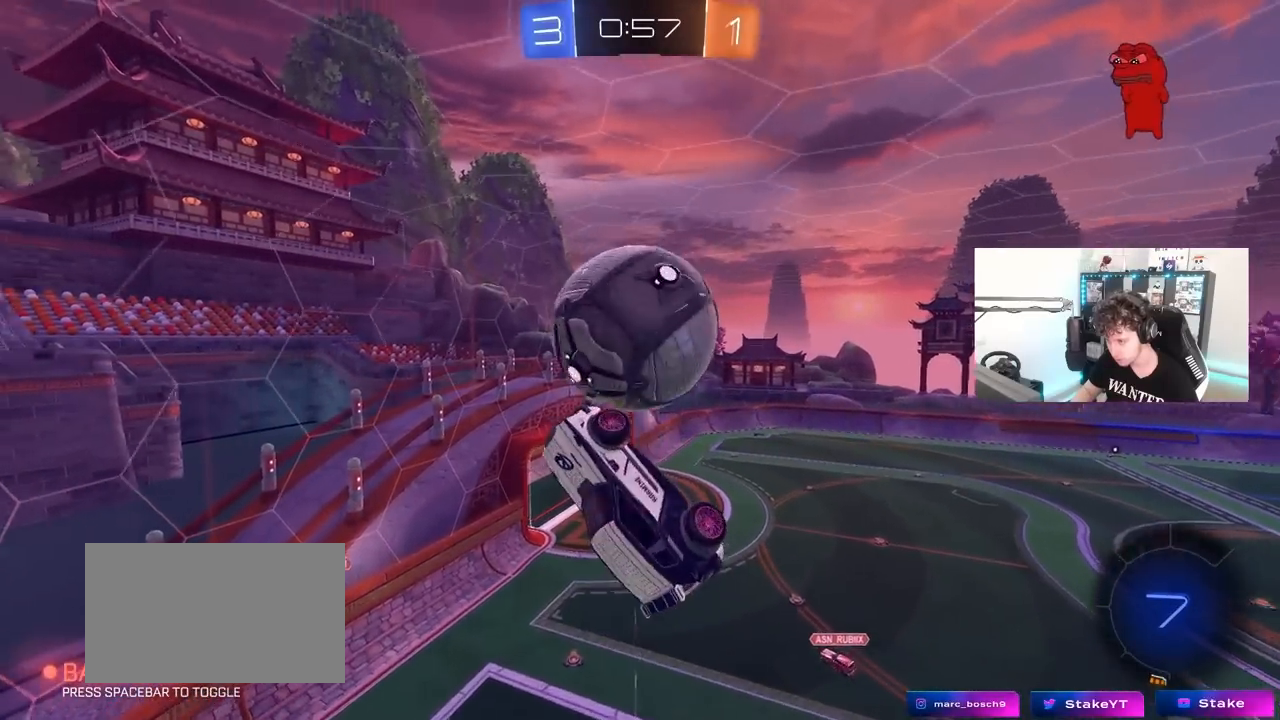
{"keys": ["a", "w"], "mouse": [], "mouse_move": "still", "events": [[33, "s", "down"], [83, "s", "up"], [217, "w", "down"], [450, "shift", "down"], [500, "shift", "up"]]}
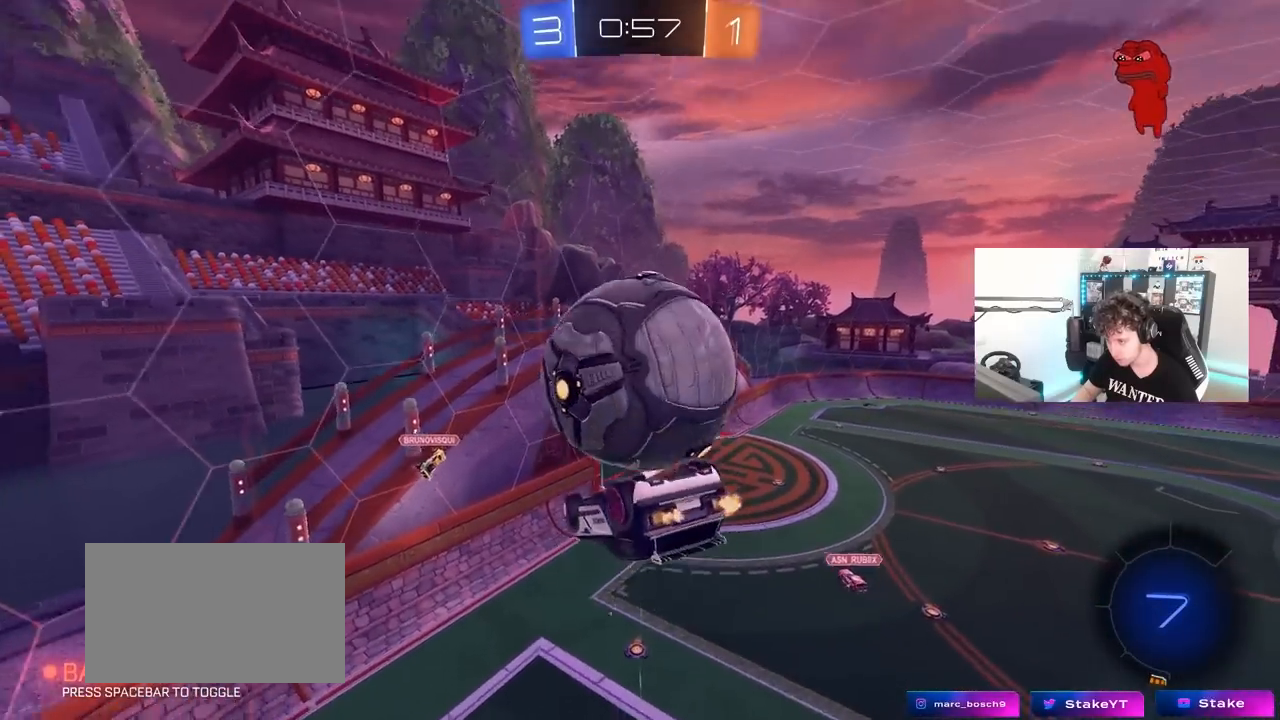
{"keys": ["a", "shift"], "mouse": [], "mouse_move": "still", "events": [[100, "w", "up"], [183, "s", "down"], [233, "shift", "down"], [383, "s", "up"]]}
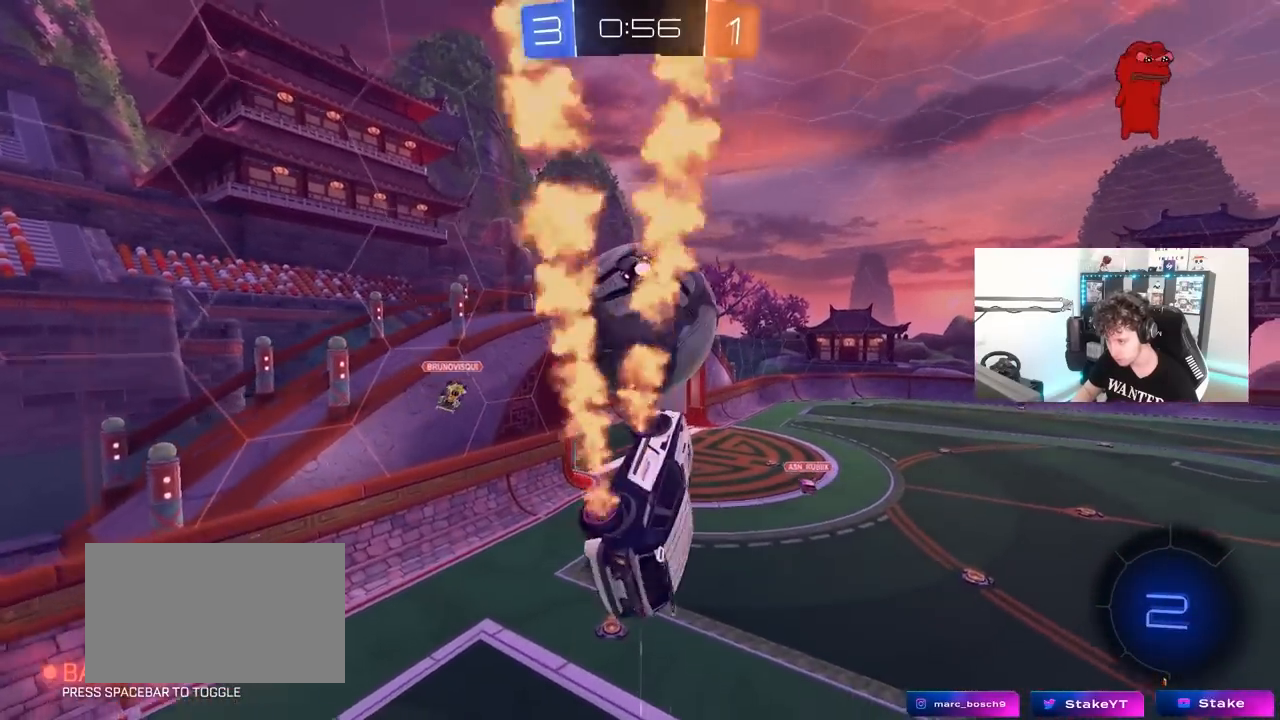
{"keys": ["w"], "mouse": [], "mouse_move": "still", "events": [[17, "w", "down"], [117, "a", "up"], [117, "shift", "up"], [117, "w", "up"], [300, "d", "down"], [350, "d", "up"], [450, "w", "down"]]}
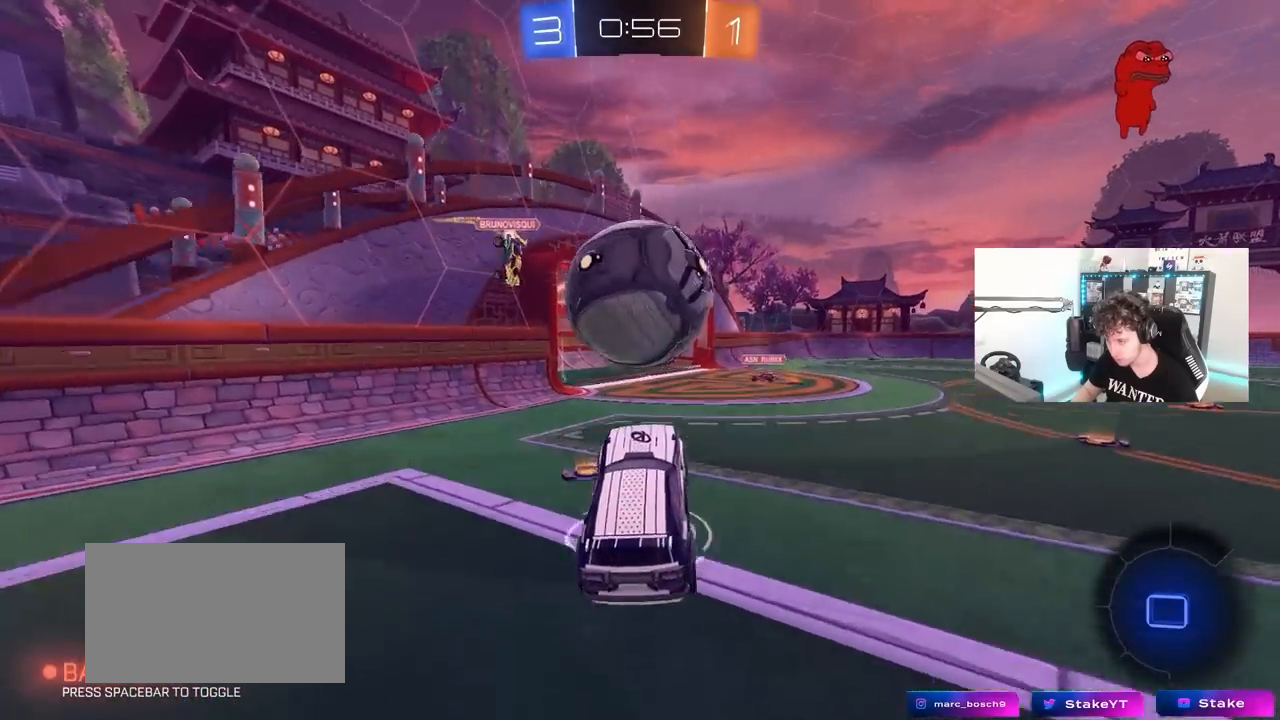
{"keys": ["d", "w"], "mouse": [], "mouse_move": "still", "events": [[367, "d", "down"]]}
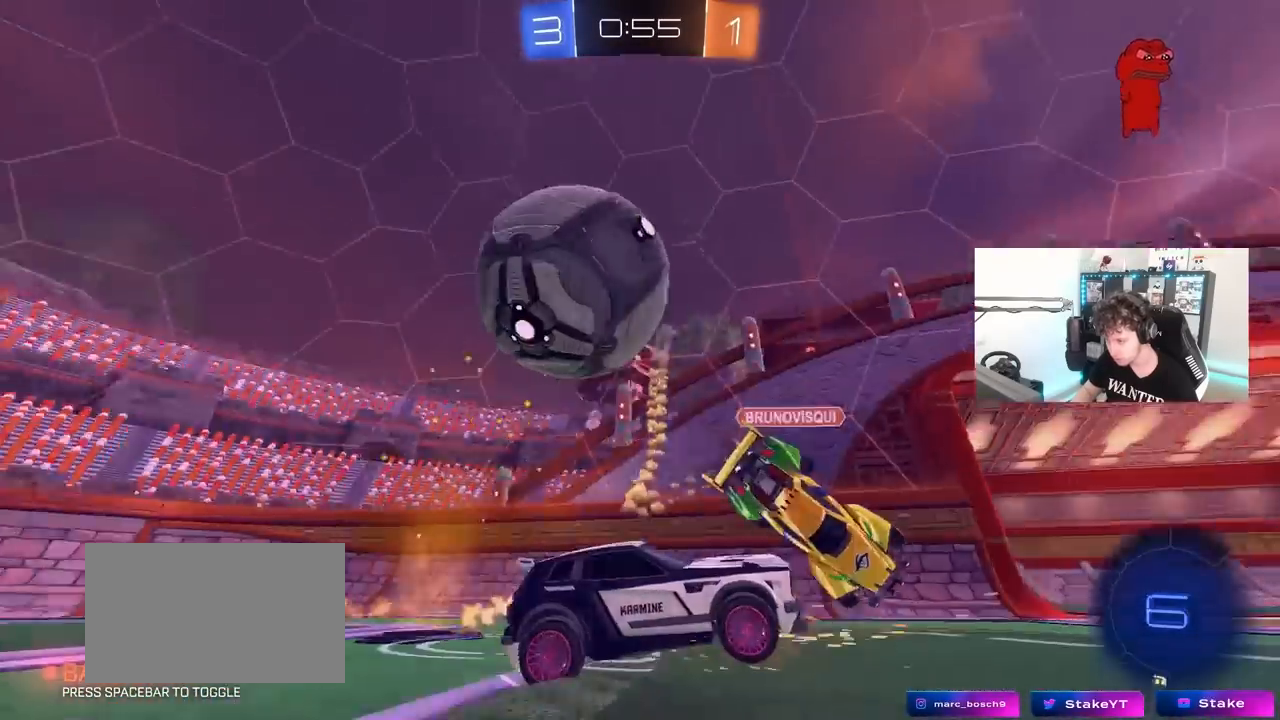
{"keys": ["a", "shift", "space"], "mouse": [], "mouse_move": "still", "events": [[50, "d", "up"], [100, "a", "down"], [283, "w", "up"], [333, "s", "down"], [467, "s", "up"], [467, "shift", "down"], [467, "space", "down"]]}
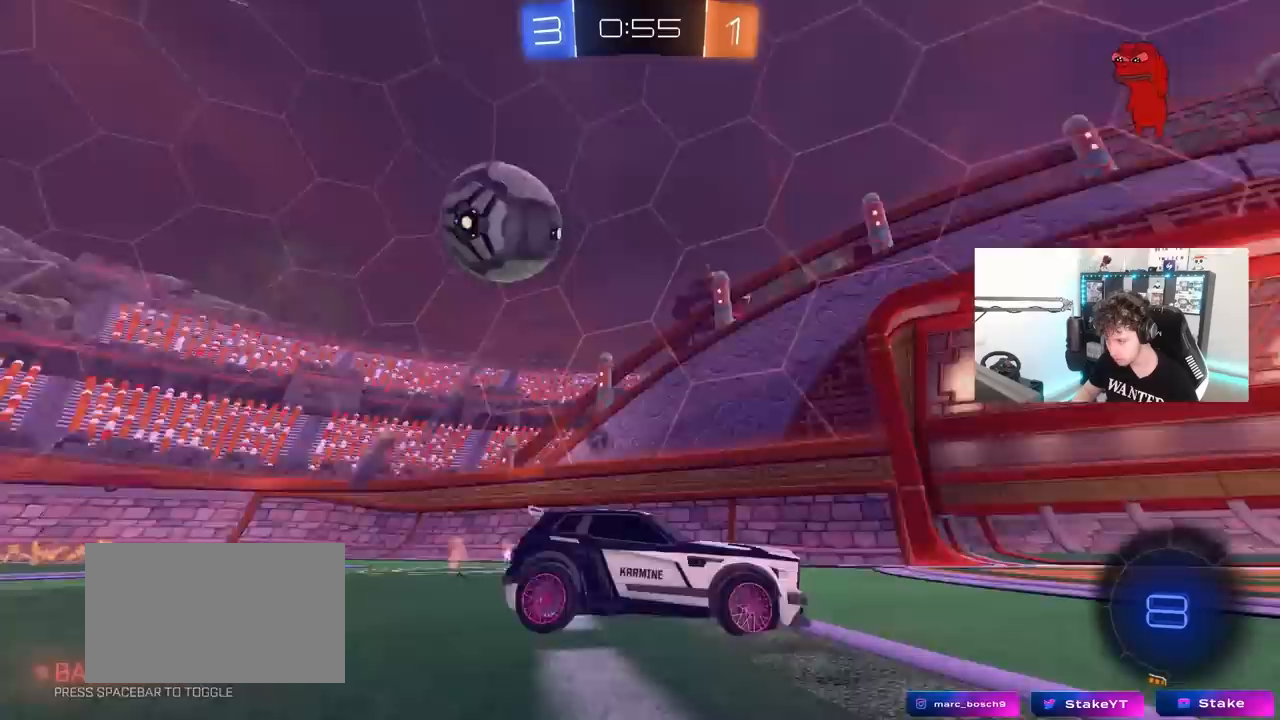
{"keys": ["w"], "mouse": [], "mouse_move": "still", "events": [[67, "shift", "up"], [67, "w", "down"], [167, "space", "up"], [250, "a", "up"]]}
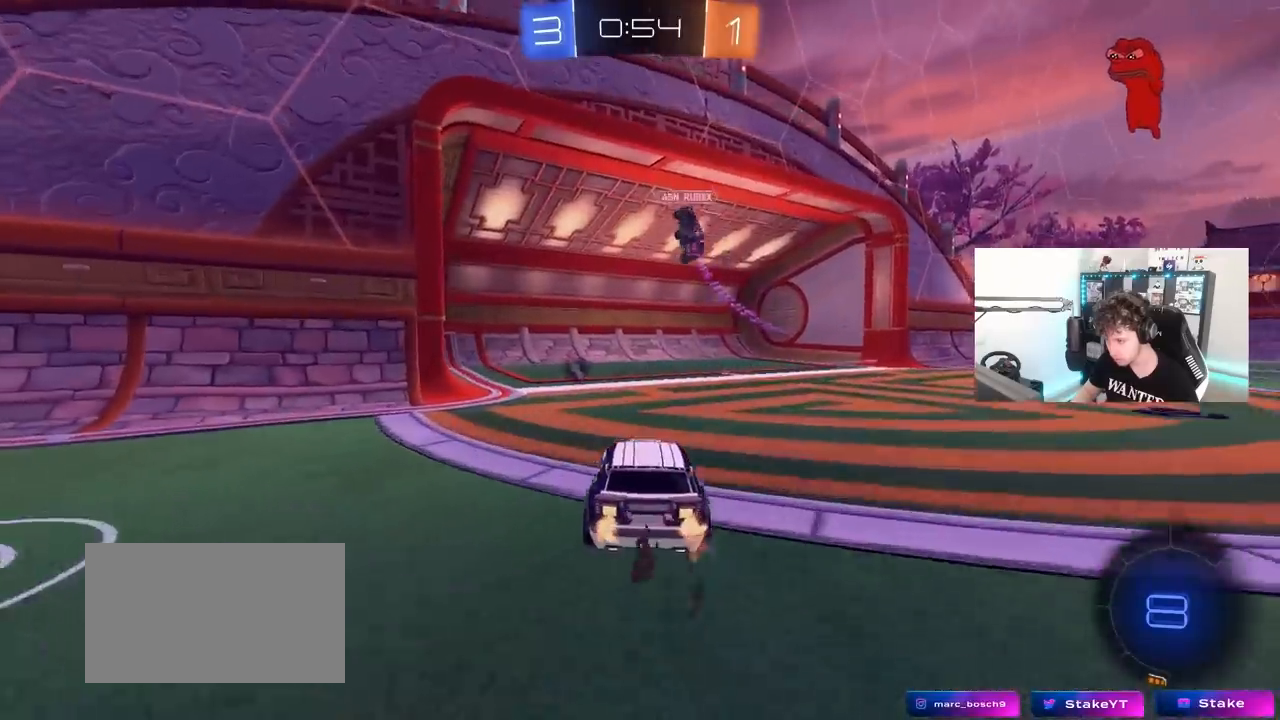
{"keys": ["d", "w"], "mouse": [], "mouse_move": "still", "events": [[33, "d", "down"], [133, "shift", "down"], [133, "space", "down"], [267, "shift", "up"], [317, "space", "up"]]}
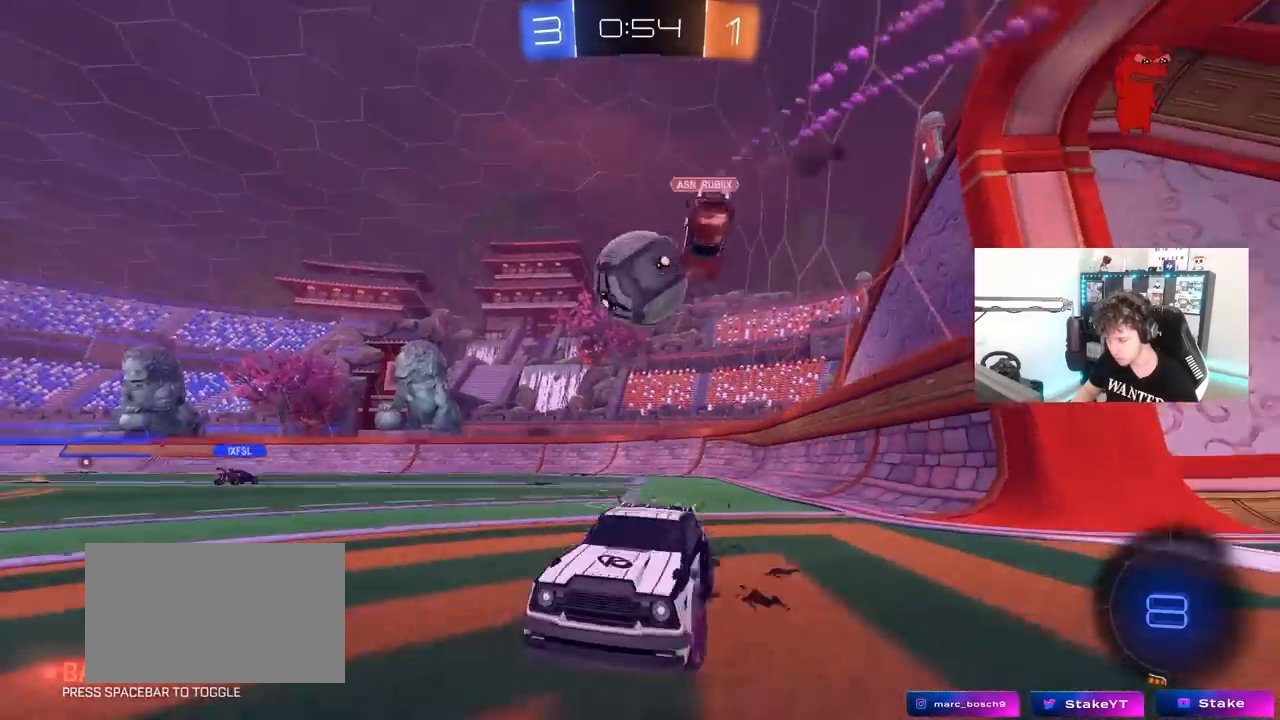
{"keys": ["d", "w"], "mouse": [], "mouse_move": "still", "events": [[333, "d", "up"], [467, "d", "down"]]}
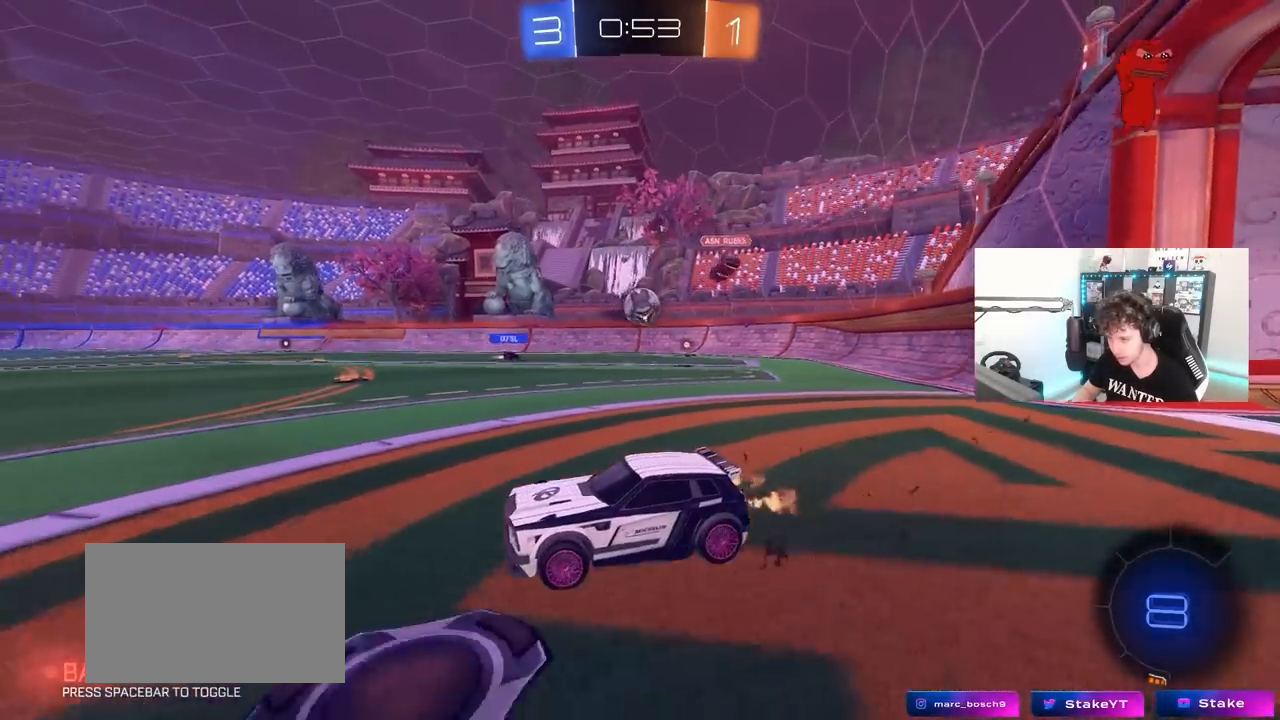
{"keys": ["d", "w"], "mouse": [], "mouse_move": "still", "events": [[67, "d", "up"], [250, "d", "down"], [350, "shift", "down"], [383, "shift", "up"]]}
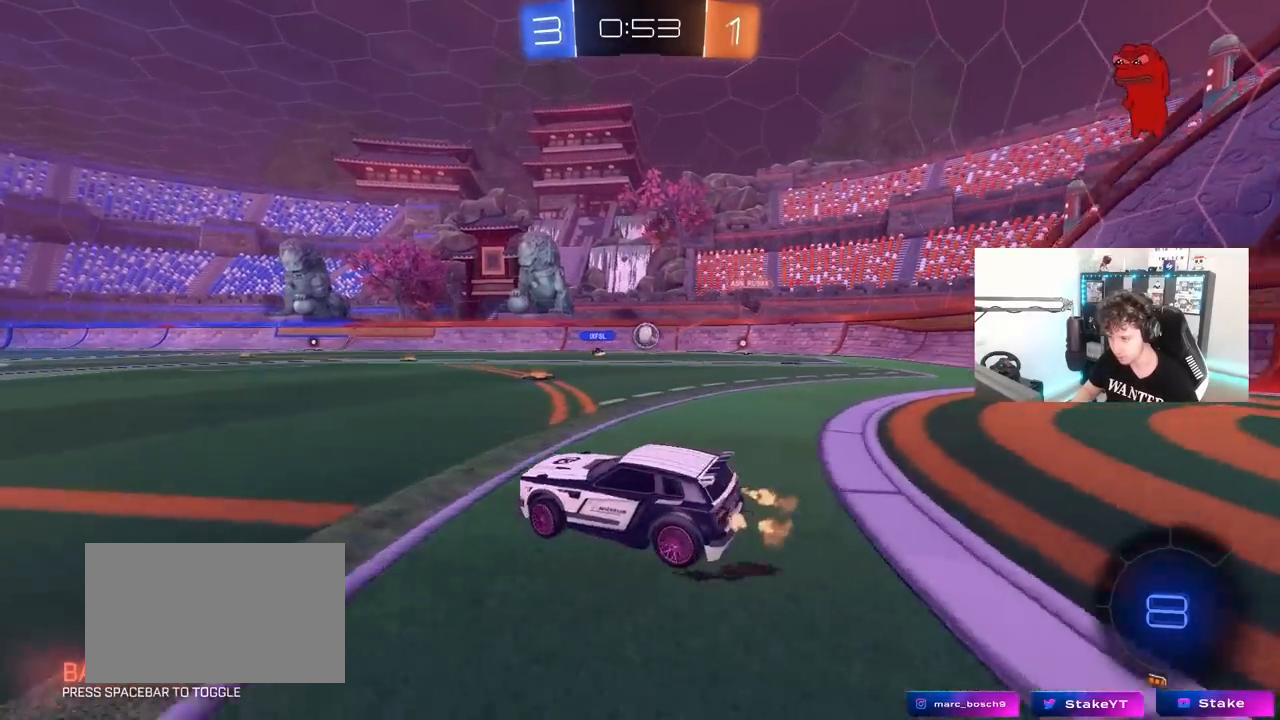
{"keys": ["a", "shift", "w"], "mouse": [], "mouse_move": "still", "events": [[367, "d", "up"], [400, "a", "down"], [400, "shift", "down"]]}
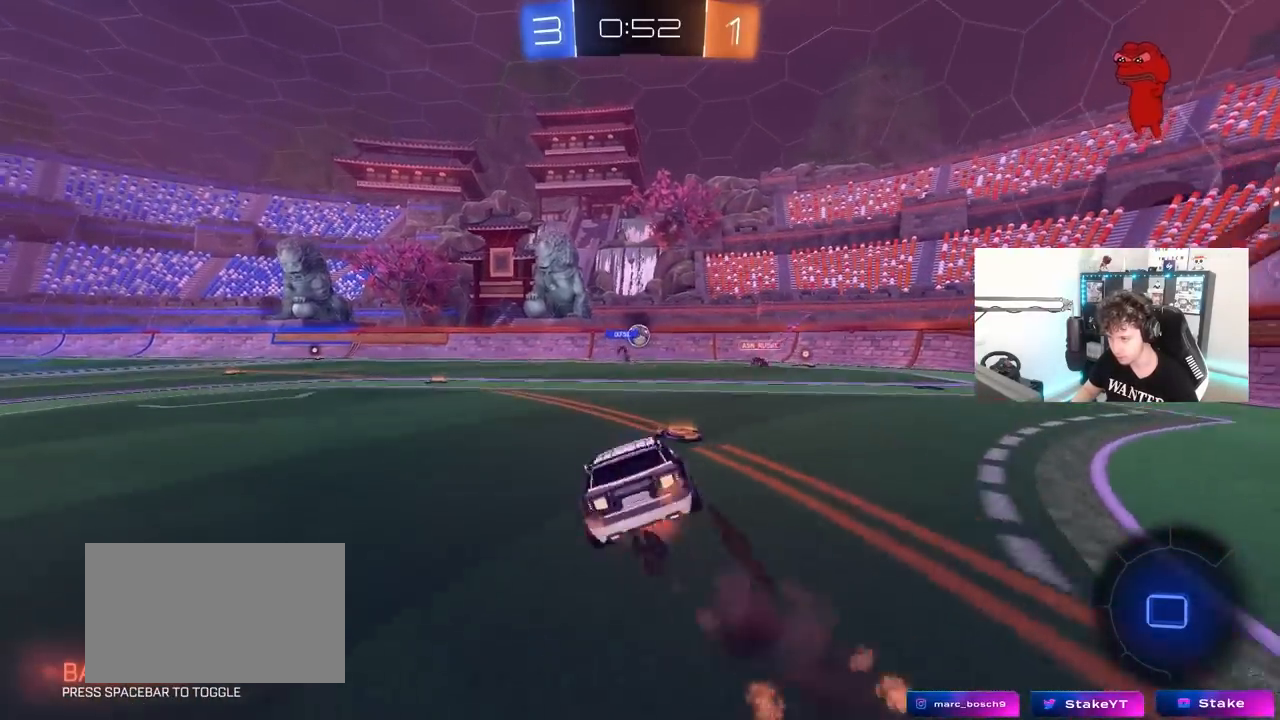
{"keys": ["a", "shift"], "mouse": [], "mouse_move": "still", "events": [[50, "s", "down"], [50, "w", "up"], [383, "s", "up"]]}
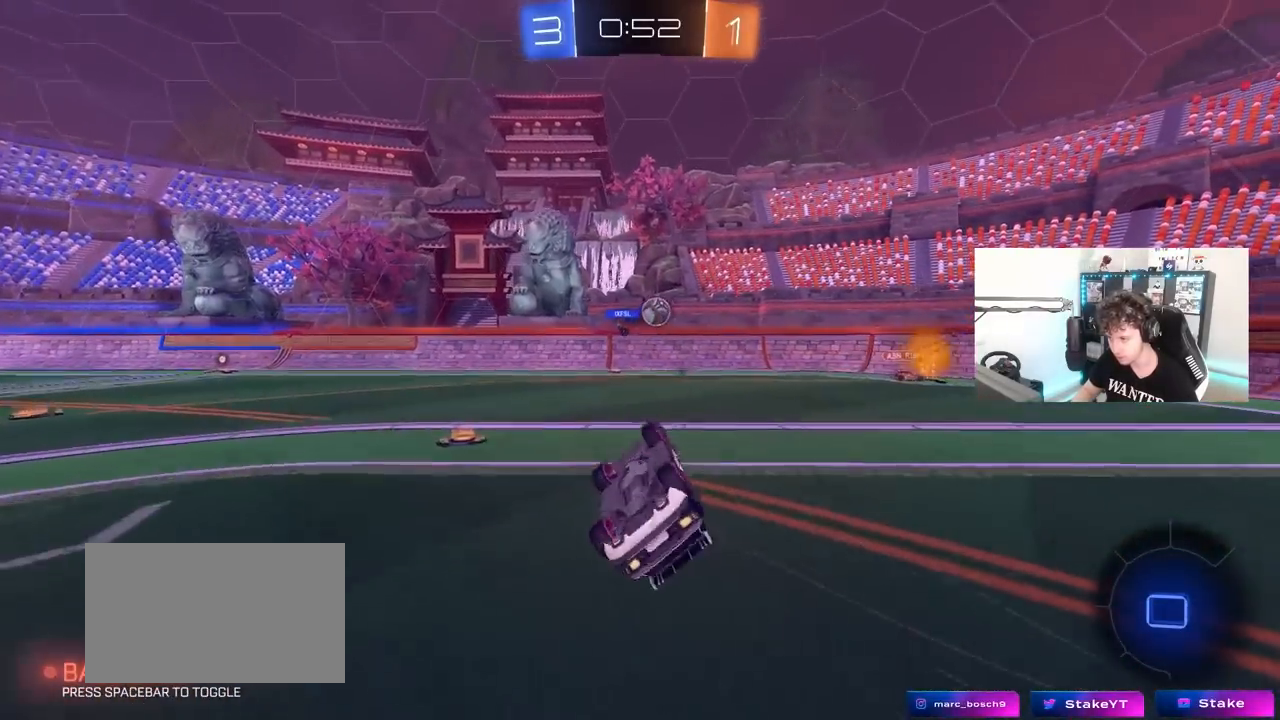
{"keys": ["a"], "mouse": [], "mouse_move": "still", "events": [[67, "s", "down"], [117, "s", "up"], [250, "shift", "up"], [250, "w", "down"], [300, "a", "up"], [350, "w", "up"], [433, "a", "down"]]}
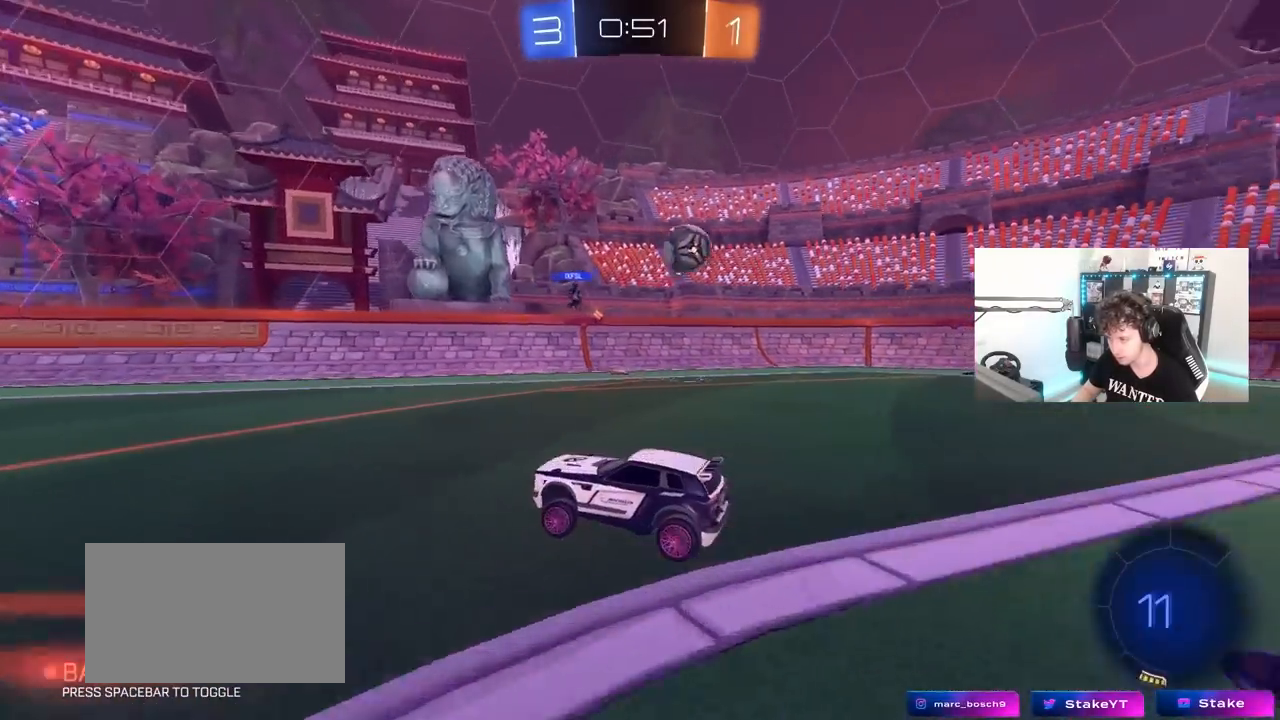
{"keys": ["w"], "mouse": [], "mouse_move": "still", "events": [[33, "w", "down"], [367, "a", "up"]]}
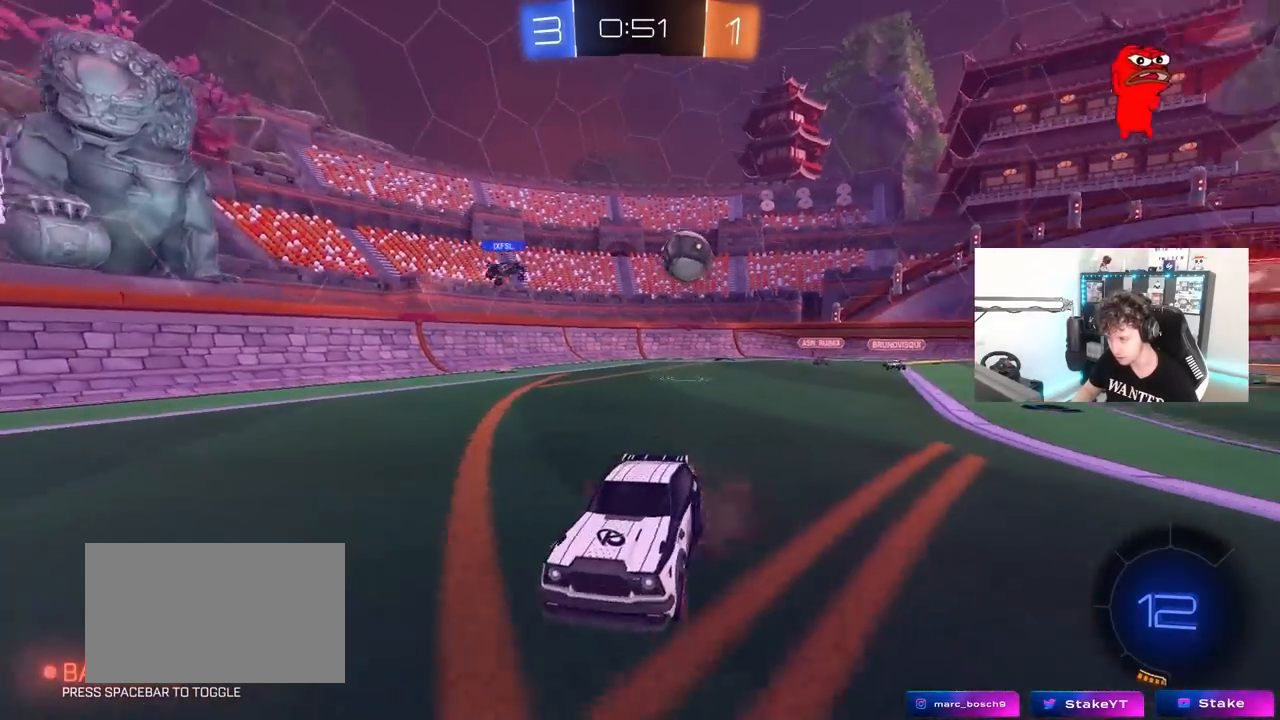
{"keys": ["w"], "mouse": [], "mouse_move": "still", "events": []}